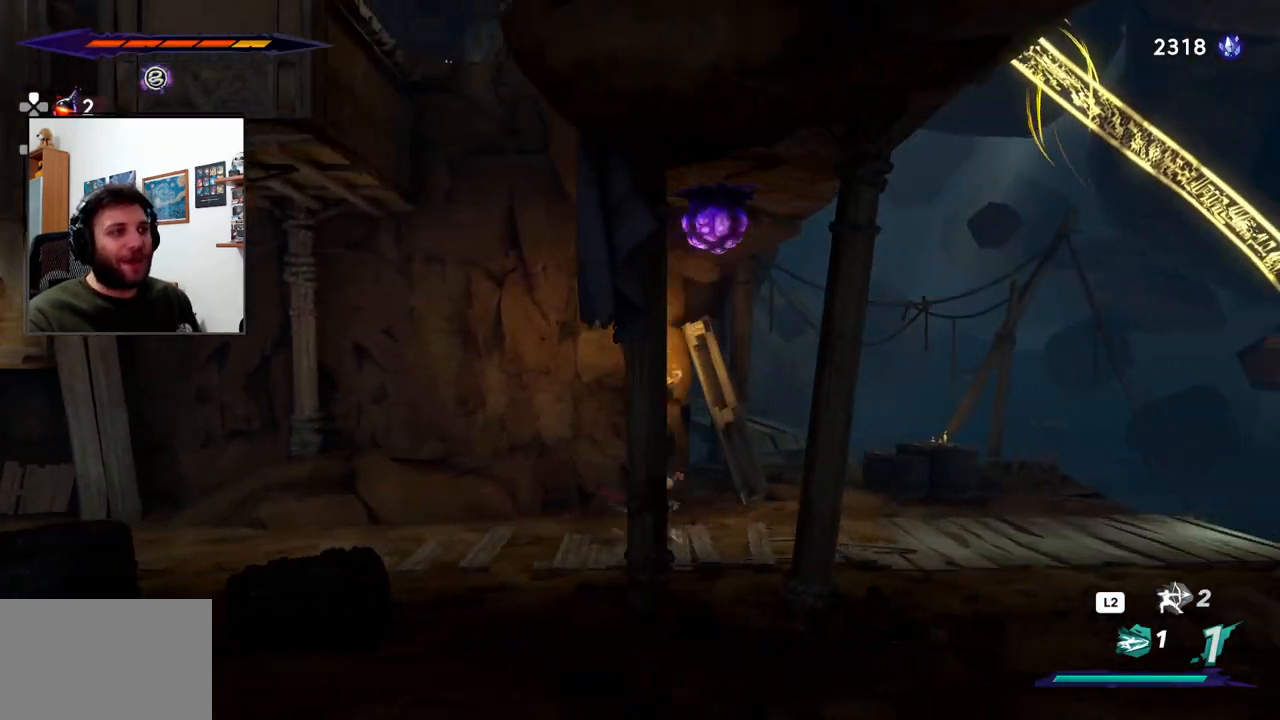
Gameplay with a controller (PlayStation layout); each line is a JSON object with the inputs held at the frame after it. "events" lists button and stick changes between this image and that frame as [ms after this image, input, new state], when the widget could be followed in between.
{"buttons": [], "left_stick": "left", "right_stick": "center", "events": [[50, "CROSS", "down"], [83, "SQUARE", "down"], [83, "left_stick", "up"], [133, "CROSS", "up"], [133, "R2", "up"], [233, "SQUARE", "up"], [400, "left_stick", "left"]]}
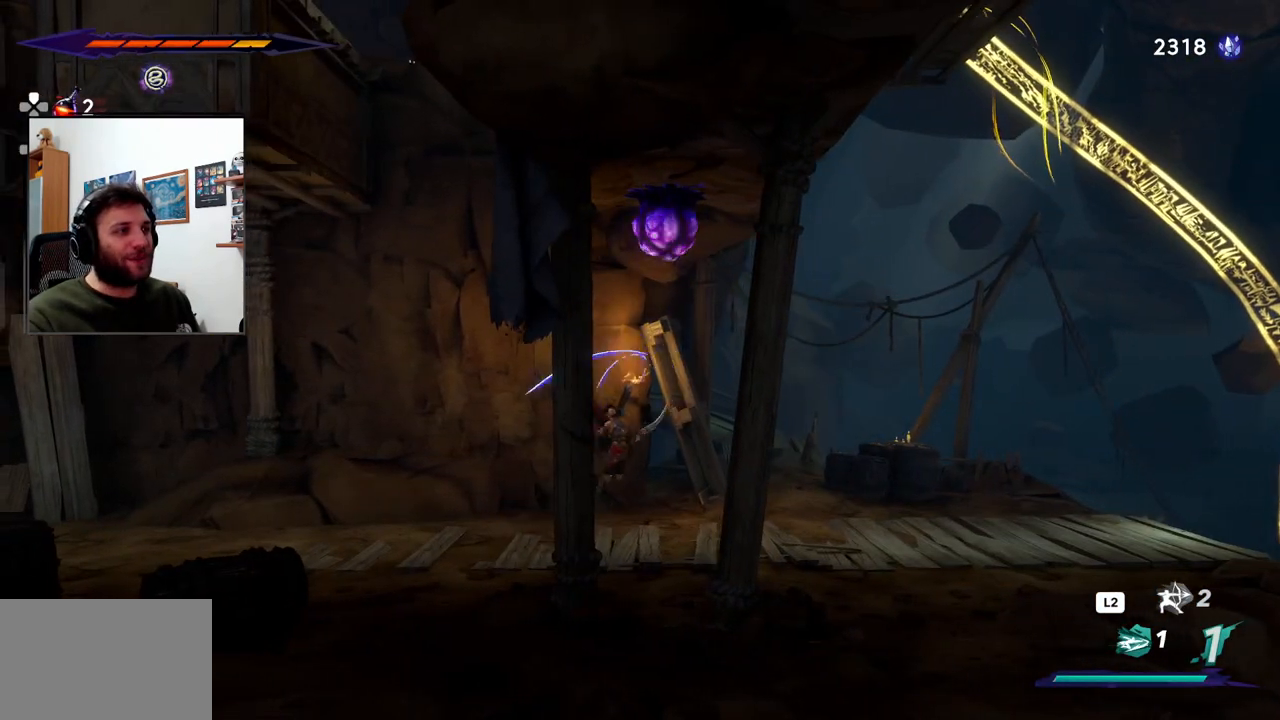
{"buttons": [], "left_stick": "left", "right_stick": "center", "events": [[100, "R2", "down"], [300, "R2", "up"]]}
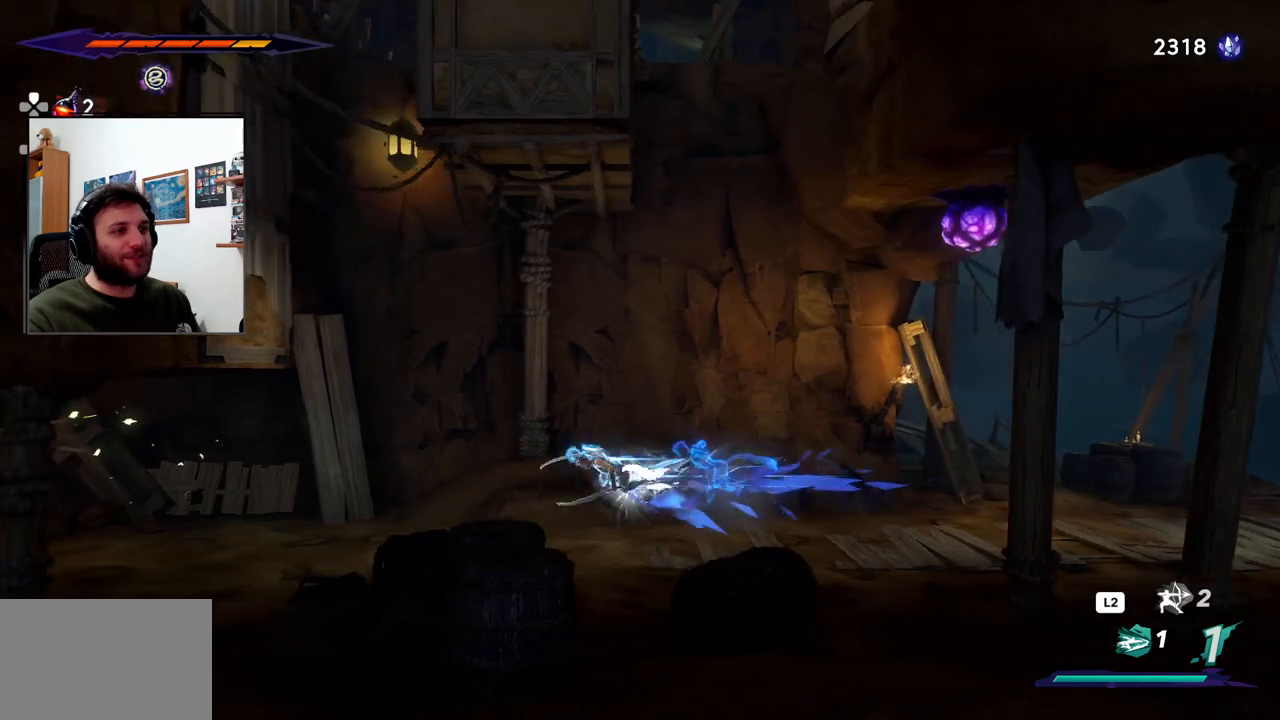
{"buttons": ["CROSS"], "left_stick": "right", "right_stick": "center", "events": [[183, "left_stick", "center"], [233, "left_stick", "right"], [300, "CROSS", "down"]]}
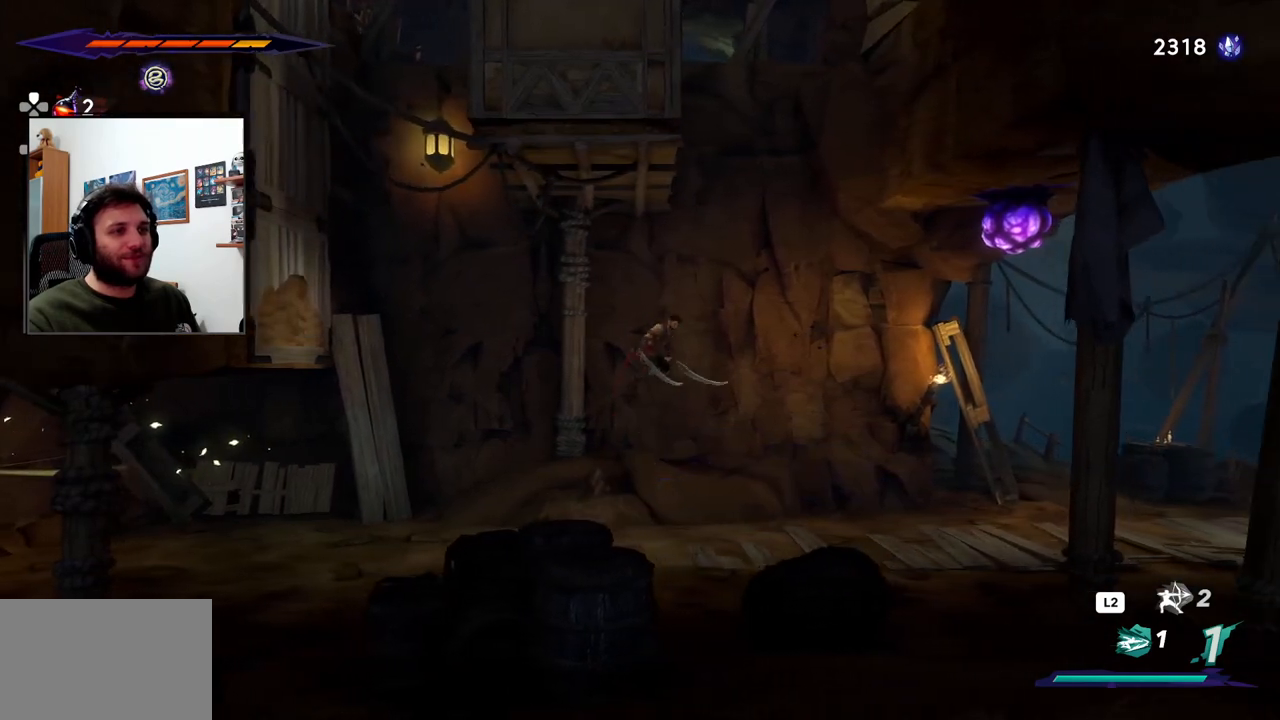
{"buttons": [], "left_stick": "right", "right_stick": "center", "events": [[17, "CROSS", "up"], [133, "TRIANGLE", "down"], [233, "TRIANGLE", "up"]]}
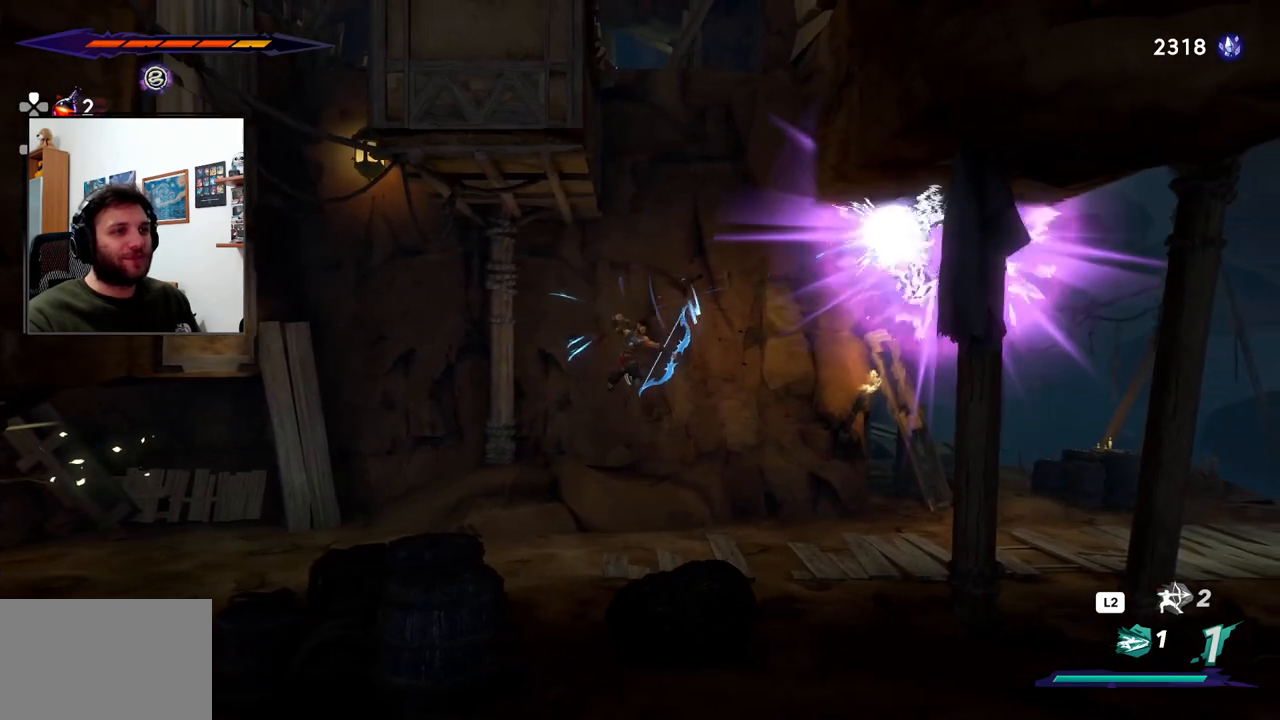
{"buttons": [], "left_stick": "right", "right_stick": "center", "events": []}
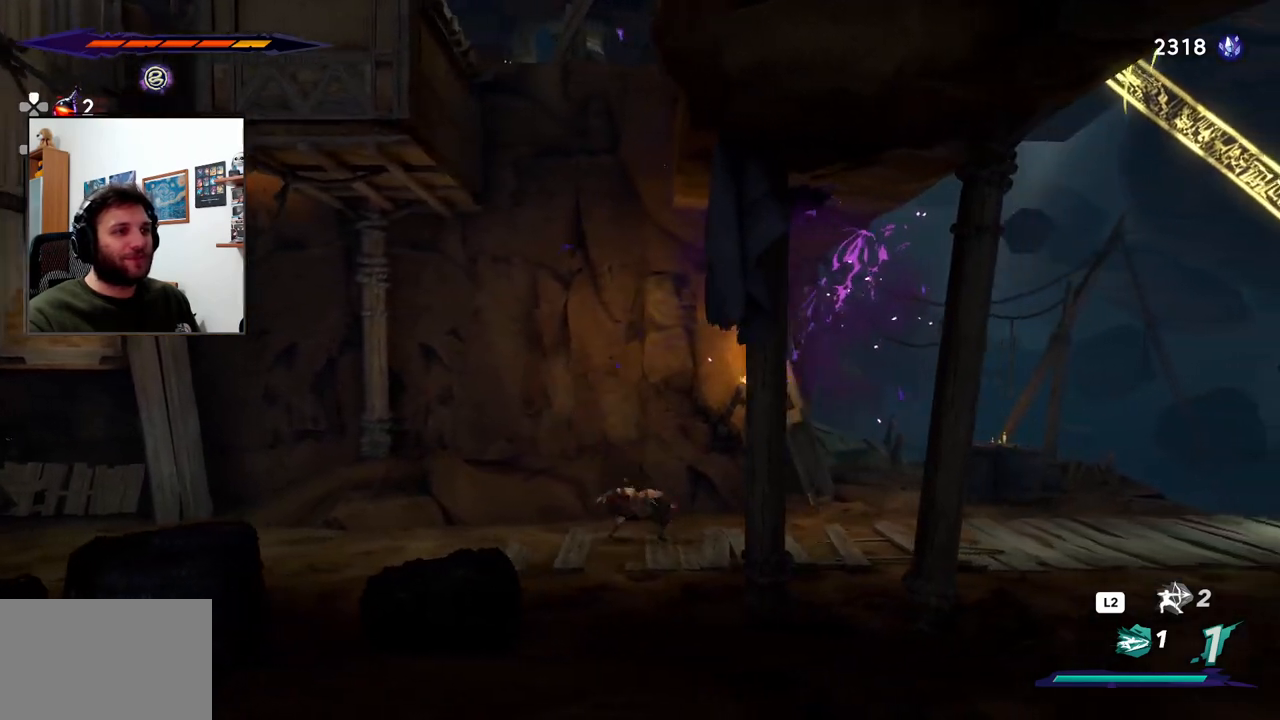
{"buttons": [], "left_stick": "left", "right_stick": "center", "events": [[100, "left_stick", "center"], [200, "left_stick", "left"]]}
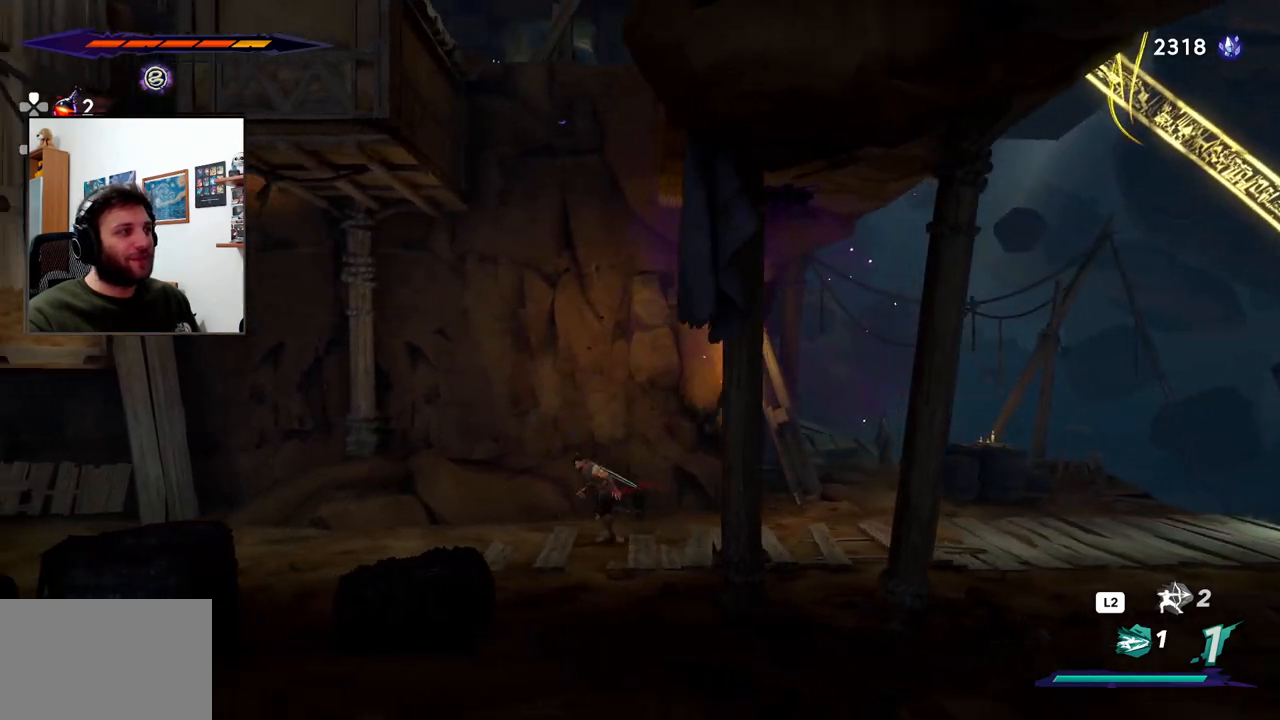
{"buttons": [], "left_stick": "left", "right_stick": "center", "events": []}
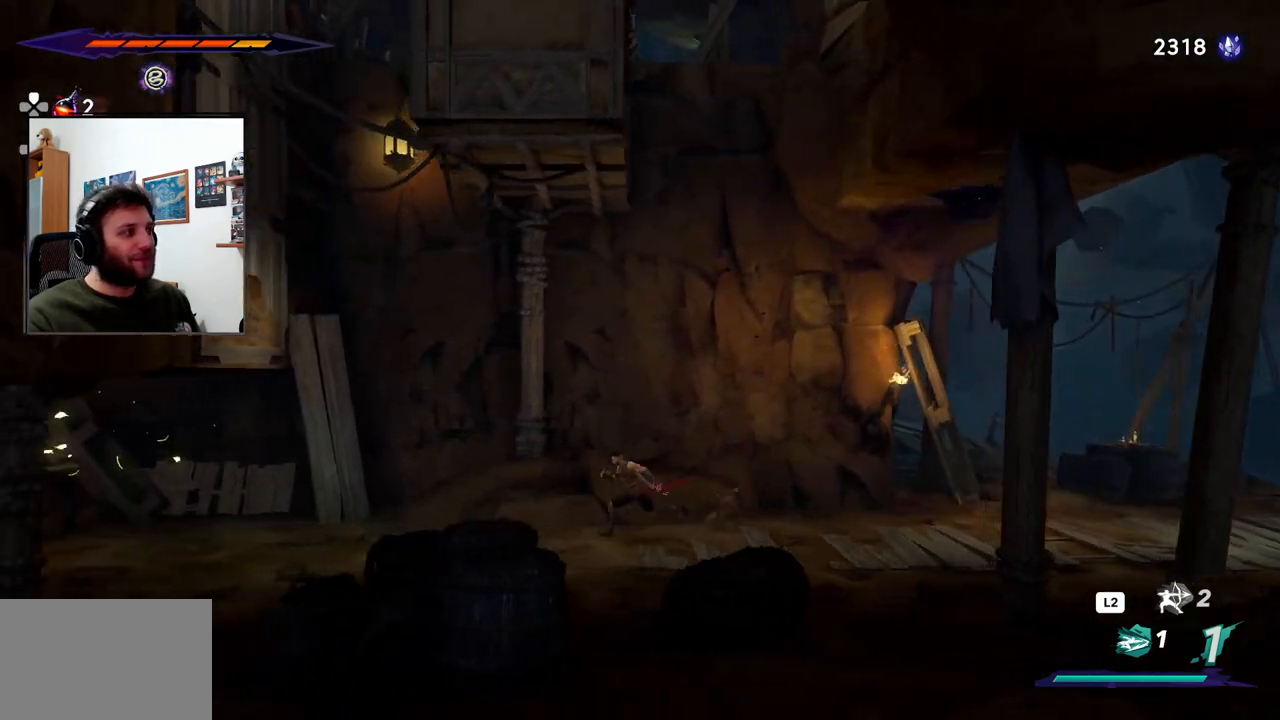
{"buttons": [], "left_stick": "left", "right_stick": "center", "events": []}
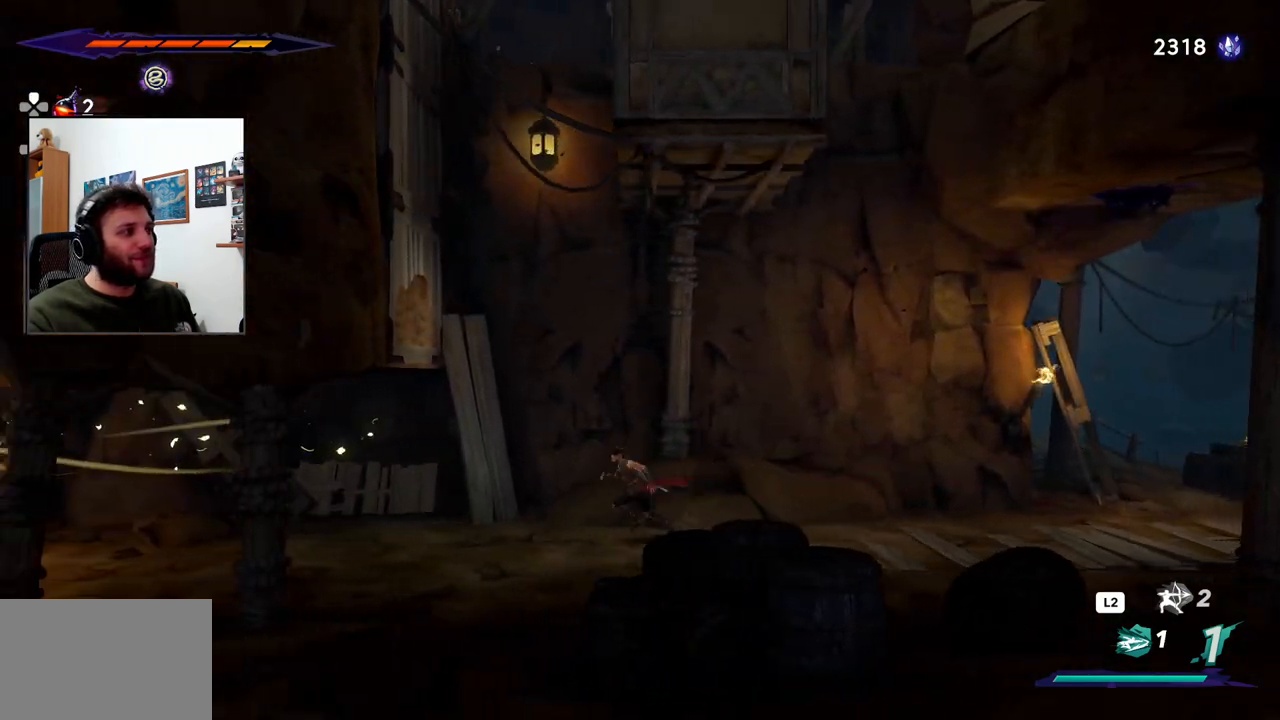
{"buttons": ["CROSS"], "left_stick": "left", "right_stick": "center", "events": [[117, "CROSS", "down"]]}
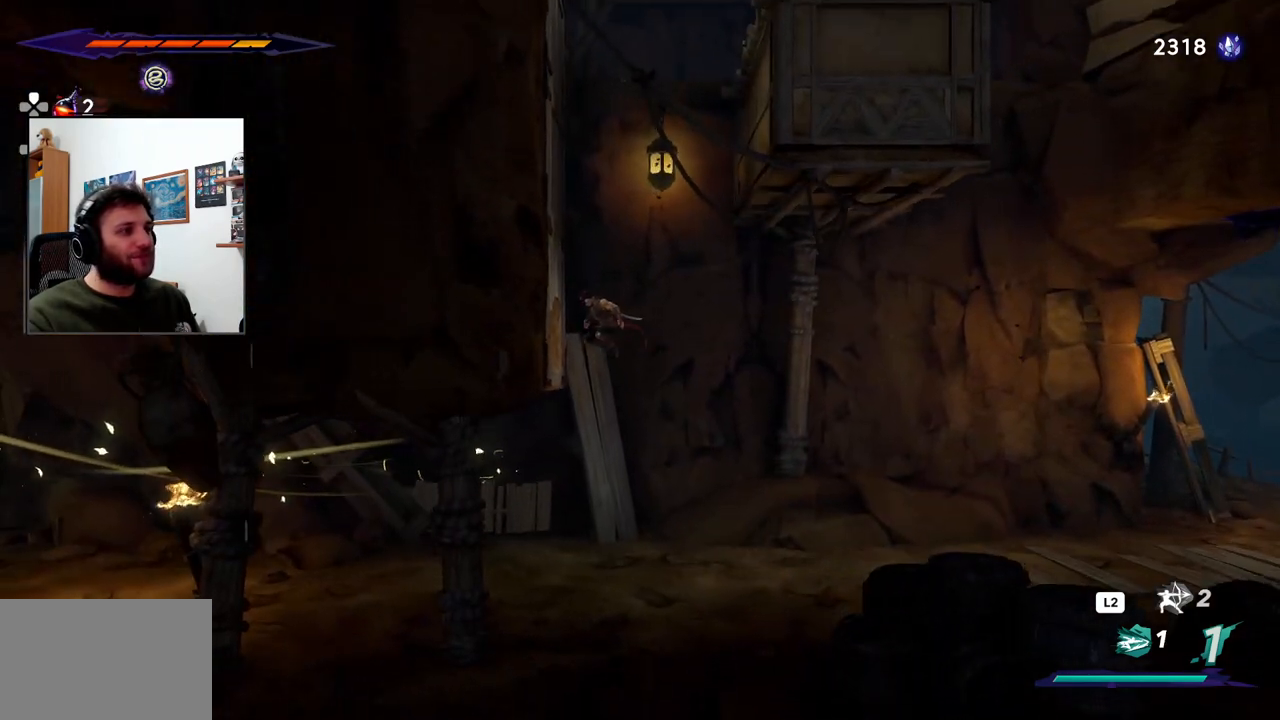
{"buttons": ["CROSS"], "left_stick": "right", "right_stick": "center", "events": [[117, "CROSS", "up"], [200, "CROSS", "down"], [233, "left_stick", "right"]]}
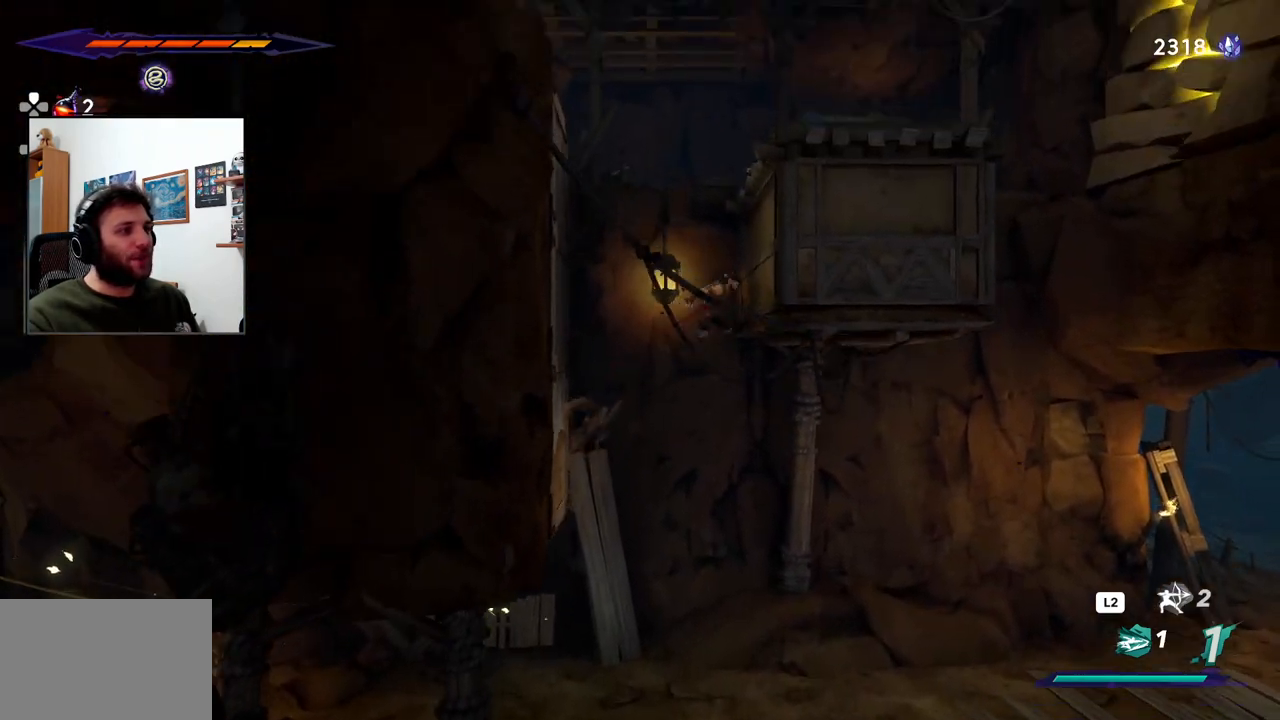
{"buttons": ["CROSS"], "left_stick": "left", "right_stick": "center", "events": [[167, "CROSS", "up"], [233, "left_stick", "center"], [250, "CROSS", "down"], [317, "left_stick", "left"]]}
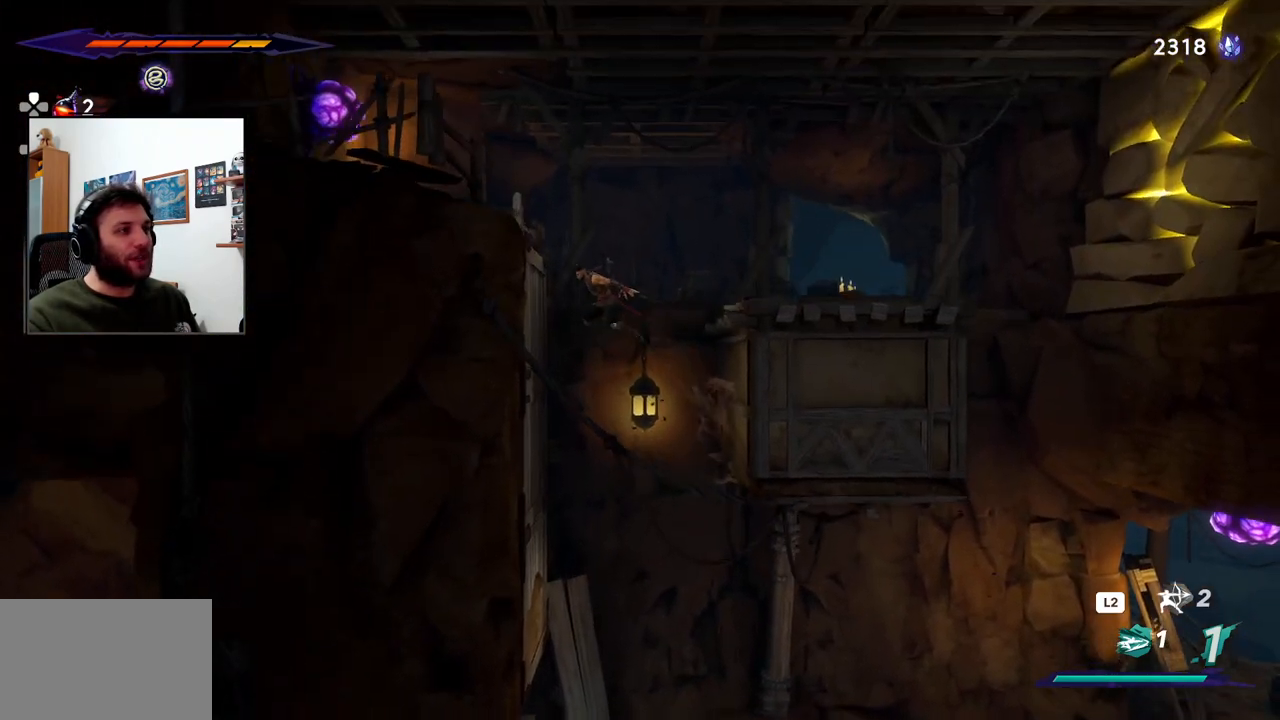
{"buttons": ["CROSS"], "left_stick": "right", "right_stick": "center", "events": [[167, "CROSS", "up"], [333, "CROSS", "down"], [367, "left_stick", "center"], [417, "left_stick", "right"]]}
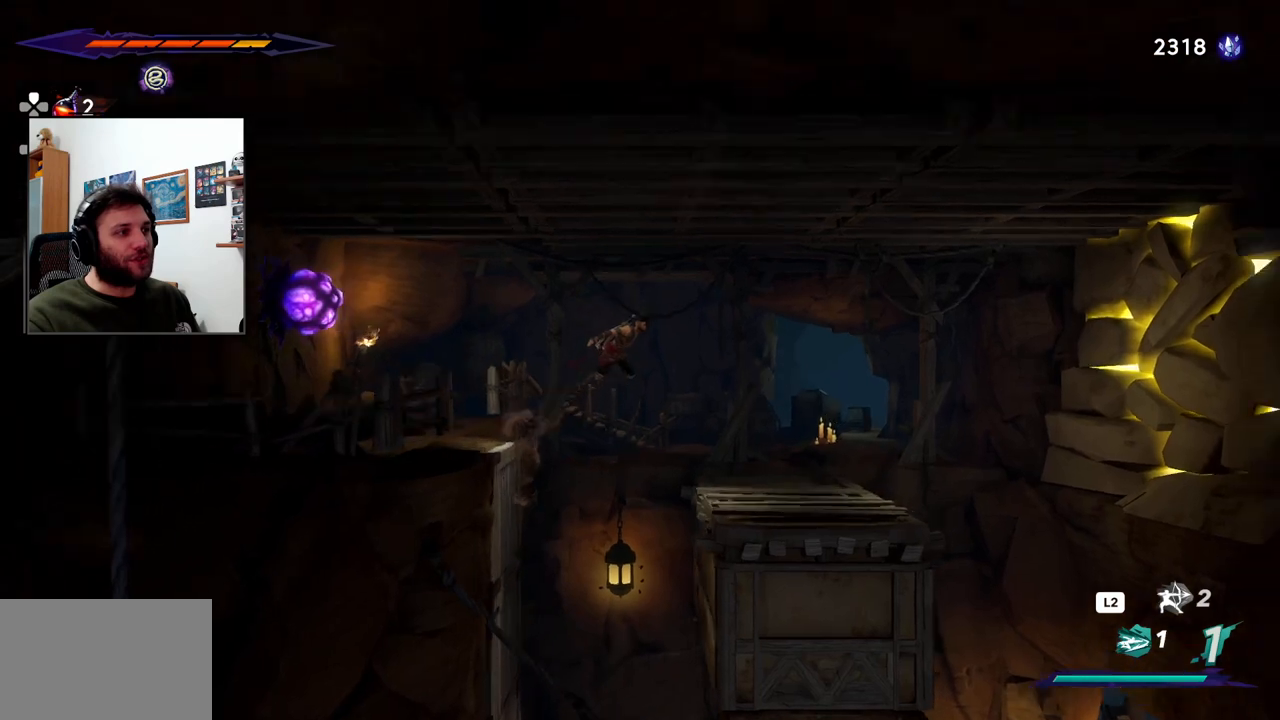
{"buttons": ["TRIANGLE"], "left_stick": "left", "right_stick": "center", "events": [[50, "CROSS", "up"], [333, "left_stick", "left"], [417, "TRIANGLE", "down"]]}
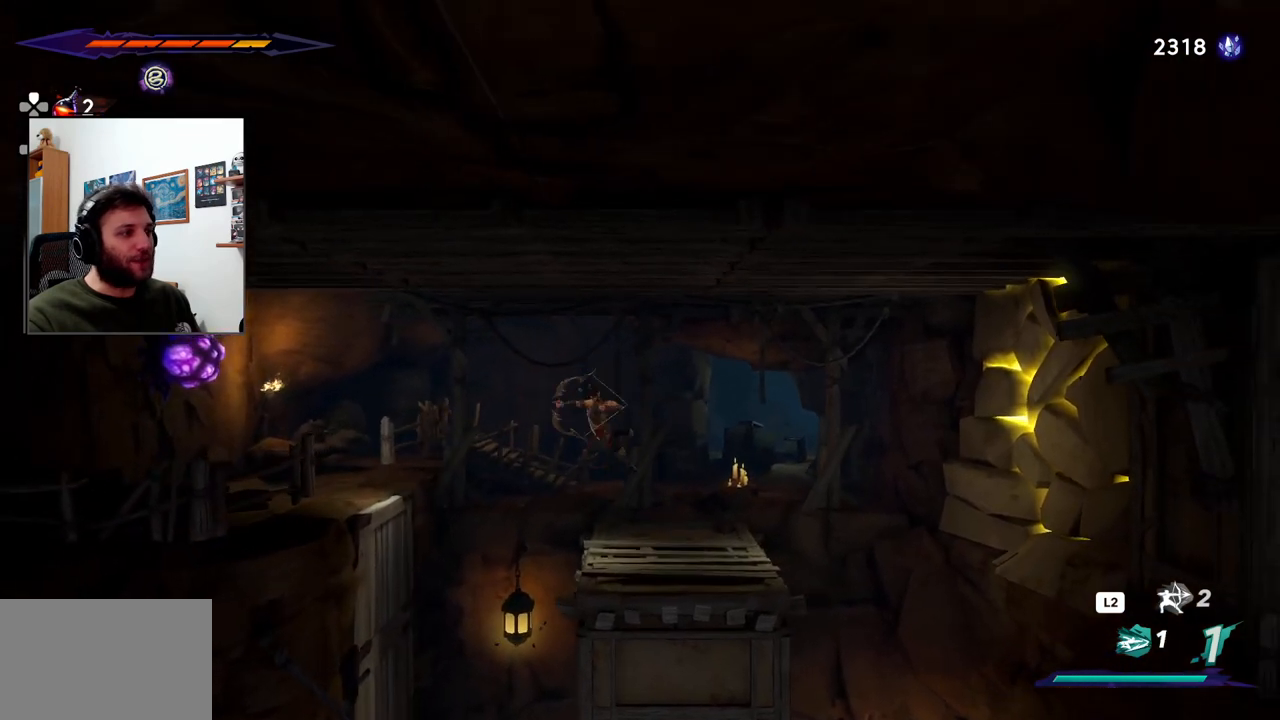
{"buttons": [], "left_stick": "right", "right_stick": "center", "events": [[17, "TRIANGLE", "up"], [283, "left_stick", "center"], [333, "left_stick", "right"]]}
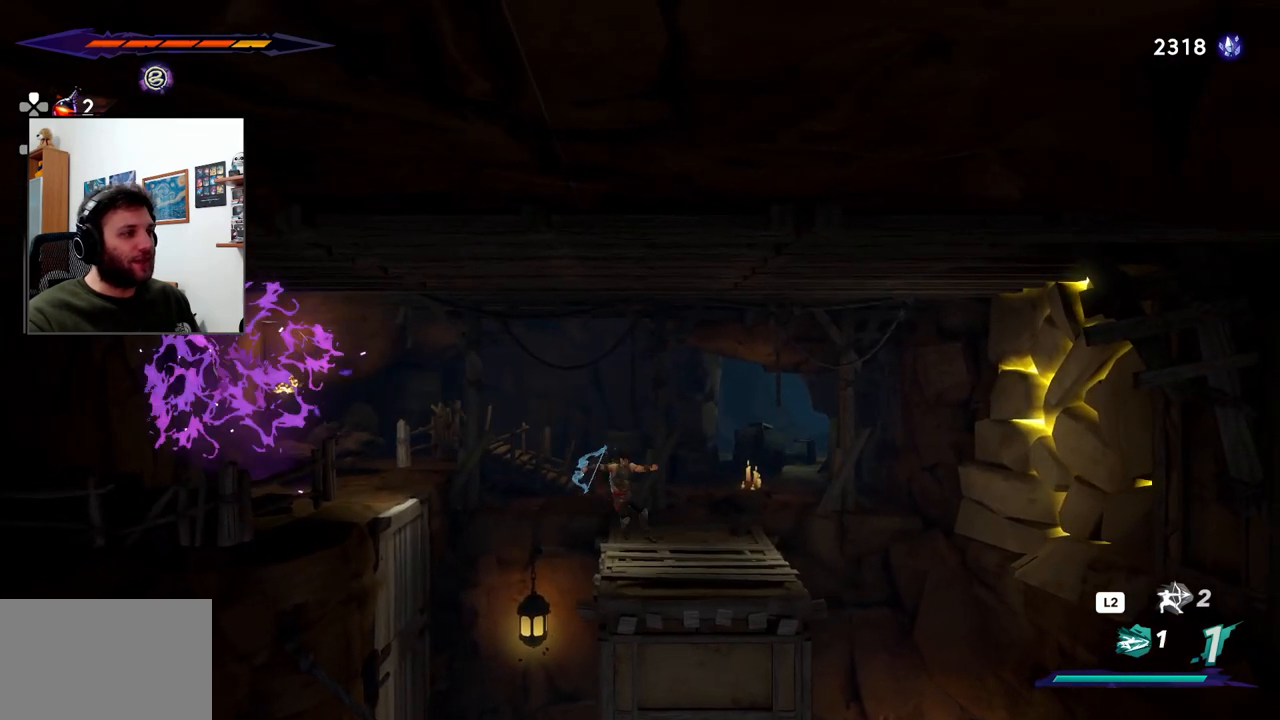
{"buttons": [], "left_stick": "center", "right_stick": "center", "events": [[183, "left_stick", "center"]]}
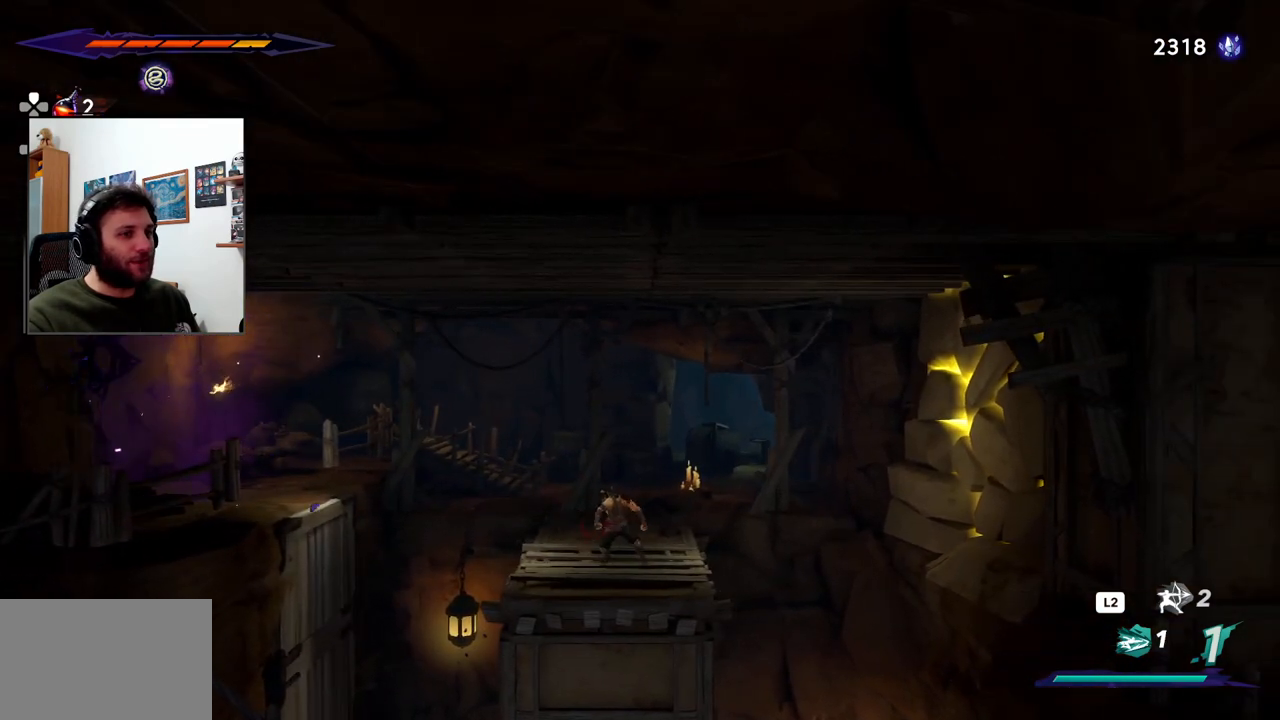
{"buttons": [], "left_stick": "center", "right_stick": "center", "events": []}
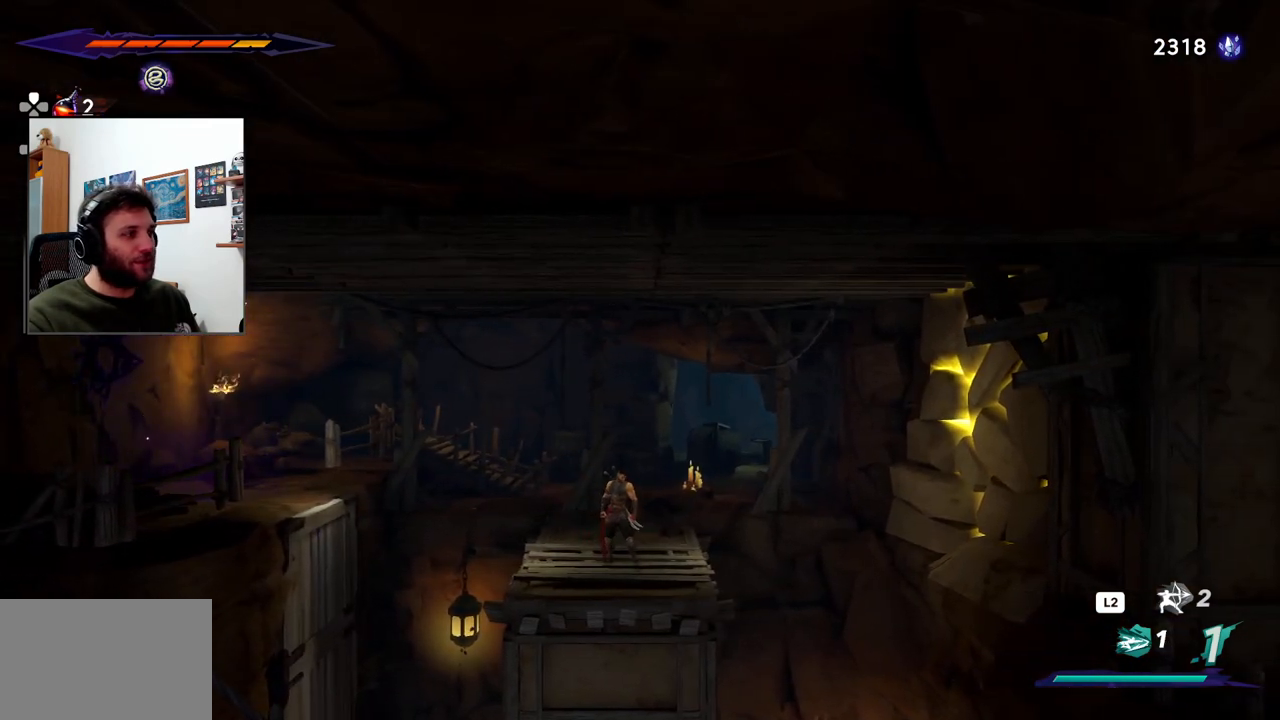
{"buttons": [], "left_stick": "right", "right_stick": "center", "events": [[333, "left_stick", "right"], [350, "TRIANGLE", "down"], [467, "TRIANGLE", "up"]]}
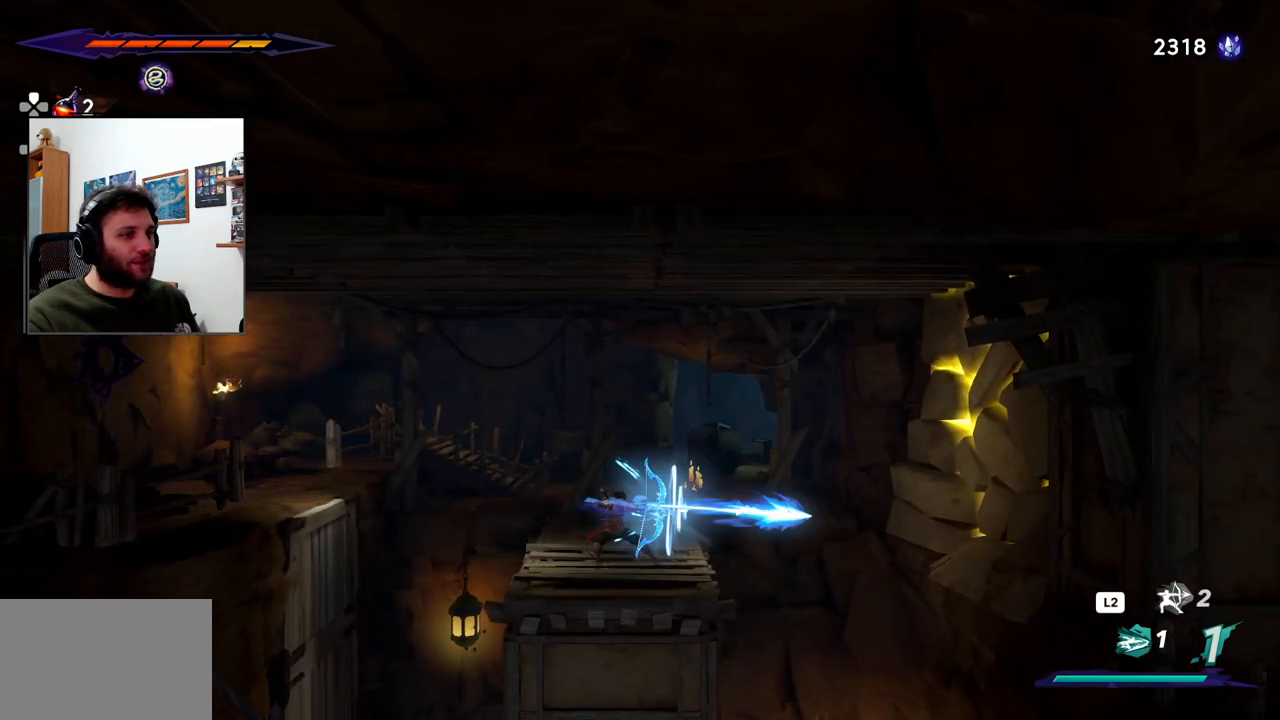
{"buttons": [], "left_stick": "right", "right_stick": "center", "events": []}
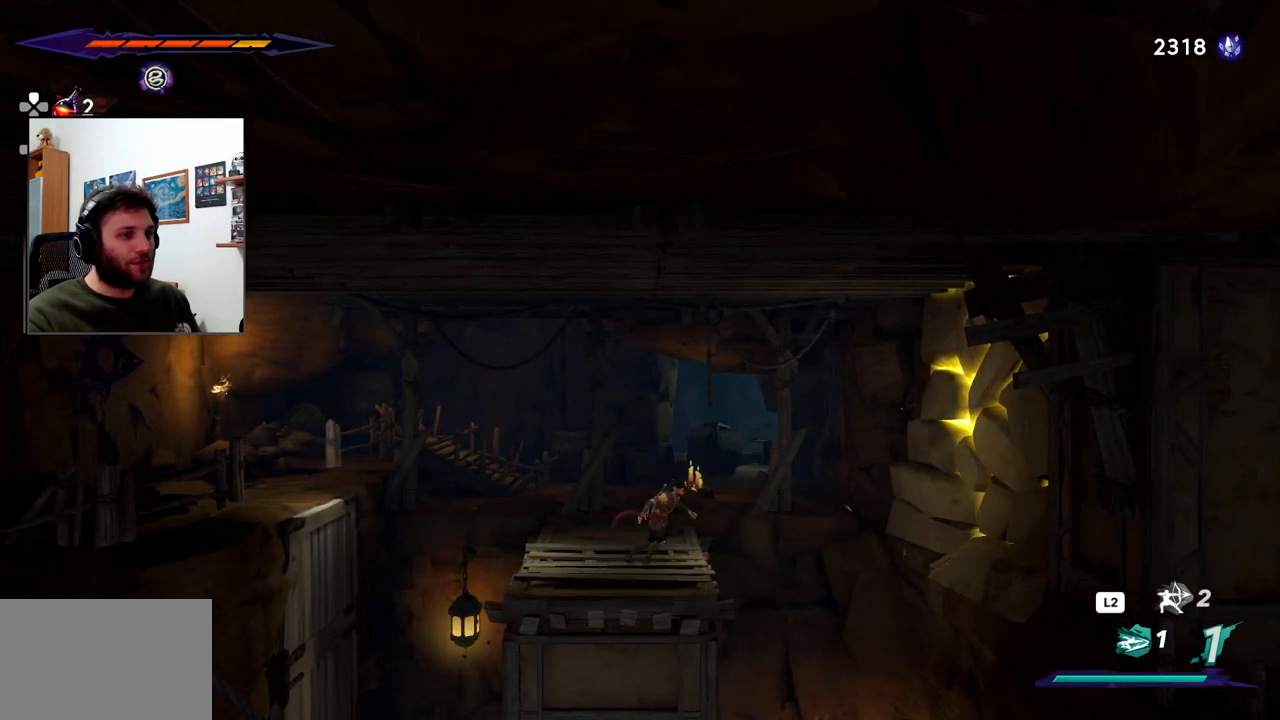
{"buttons": [], "left_stick": "center", "right_stick": "center", "events": [[100, "TRIANGLE", "down"], [100, "left_stick", "center"], [133, "TRIANGLE", "up"]]}